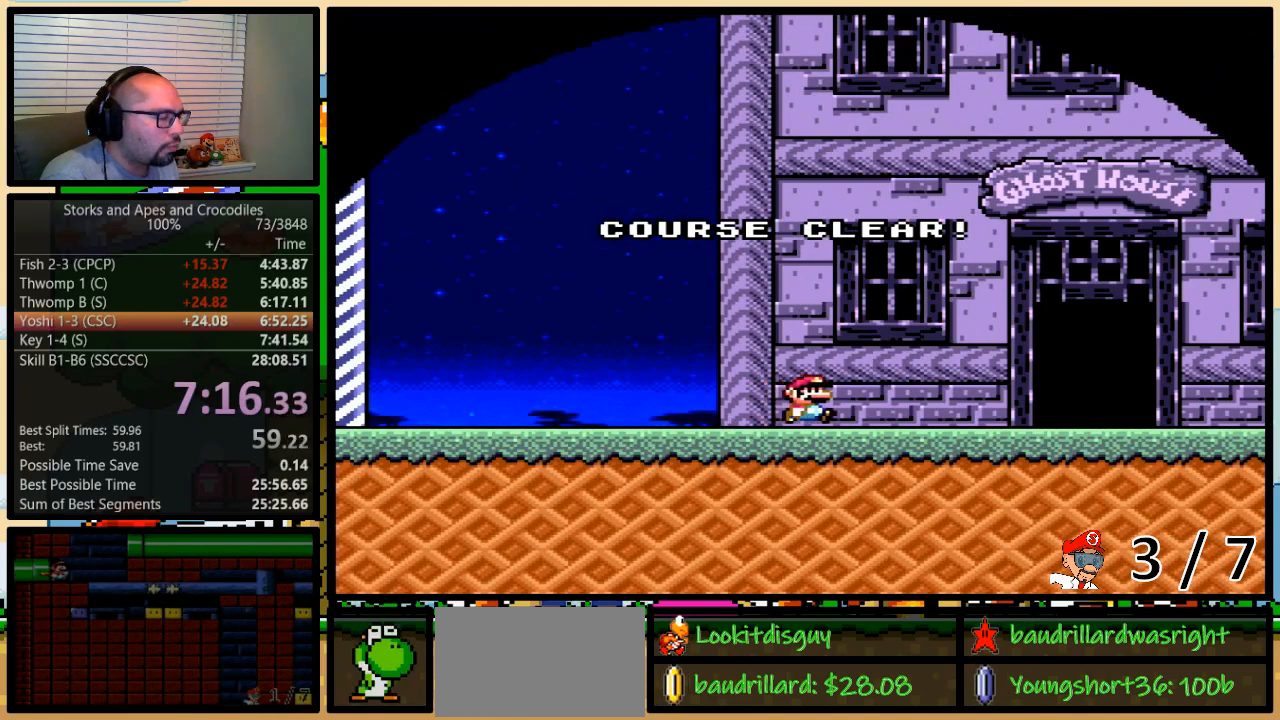
Gameplay with a controller (Nintendo layout); each line is a JSON object with the inputs held at the frame after it. "events" lists button and stick changes between this image and that frame as [ms after this image, input, new state], when the widget could be followed in between. Not read: L3 R3.
{"buttons": ["Y"], "events": [[317, "B", "down"], [350, "B", "up"], [467, "Y", "down"]]}
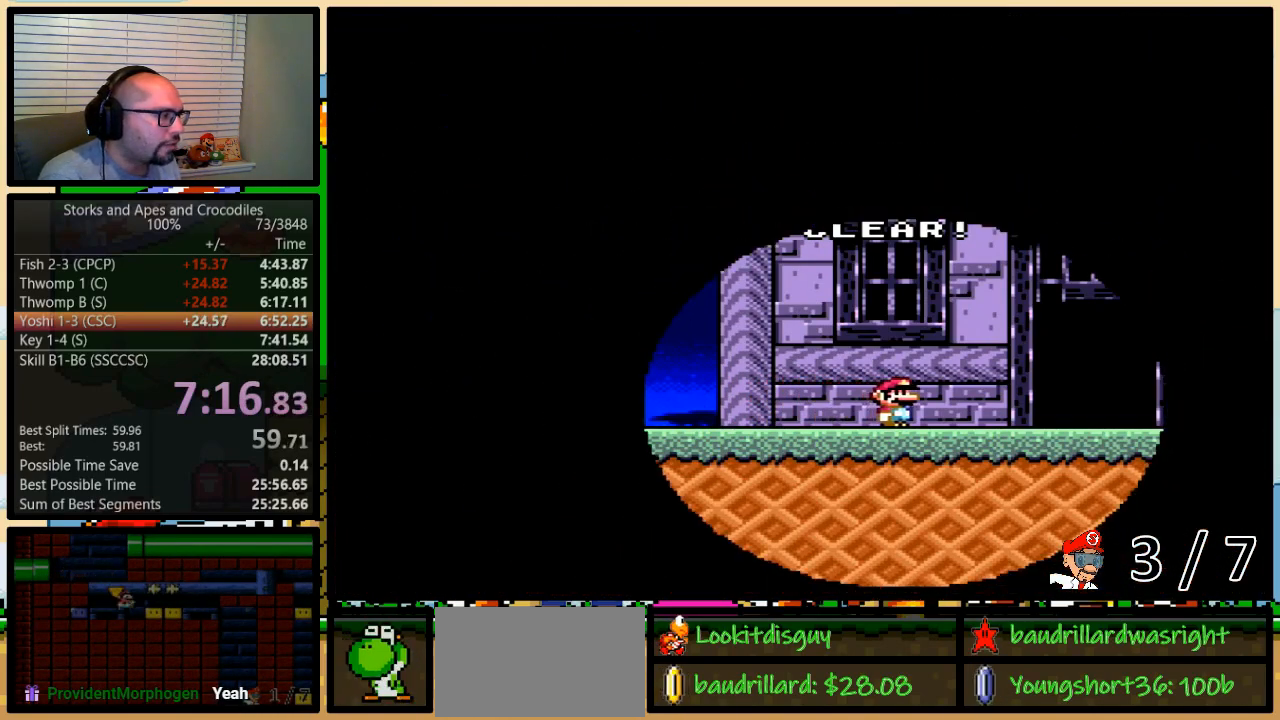
{"buttons": ["Y"], "events": []}
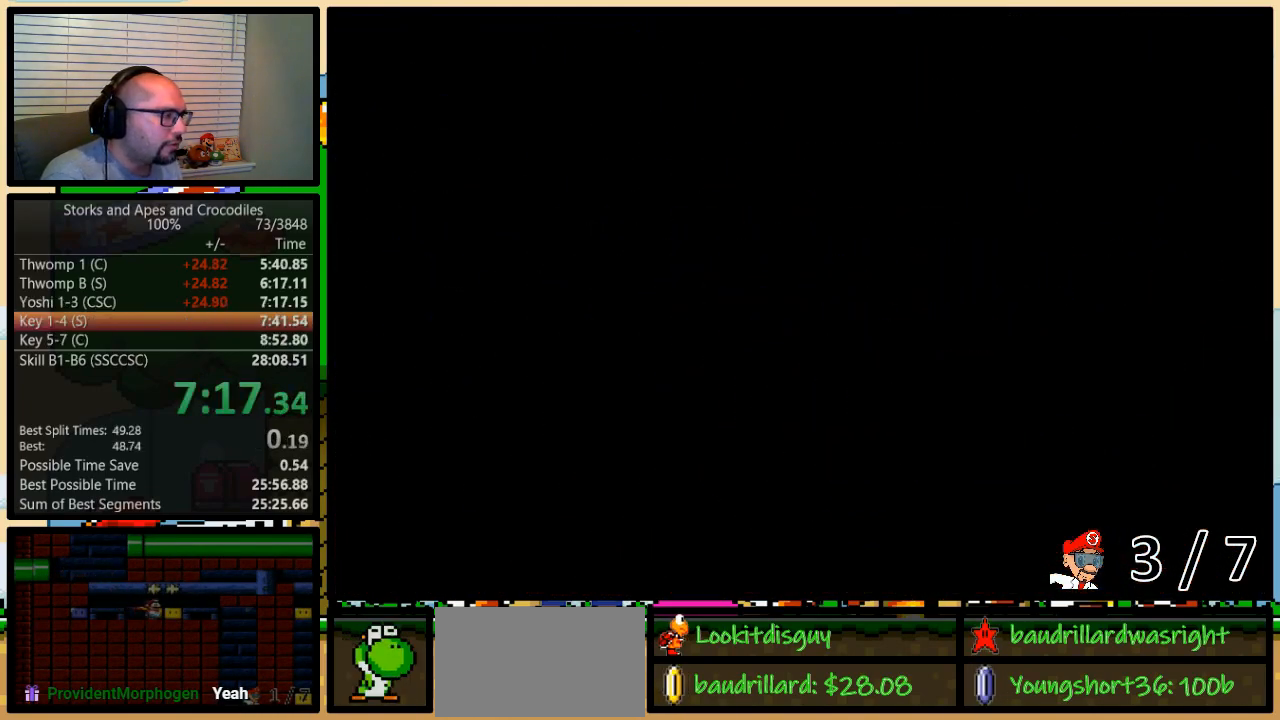
{"buttons": ["Y"], "events": []}
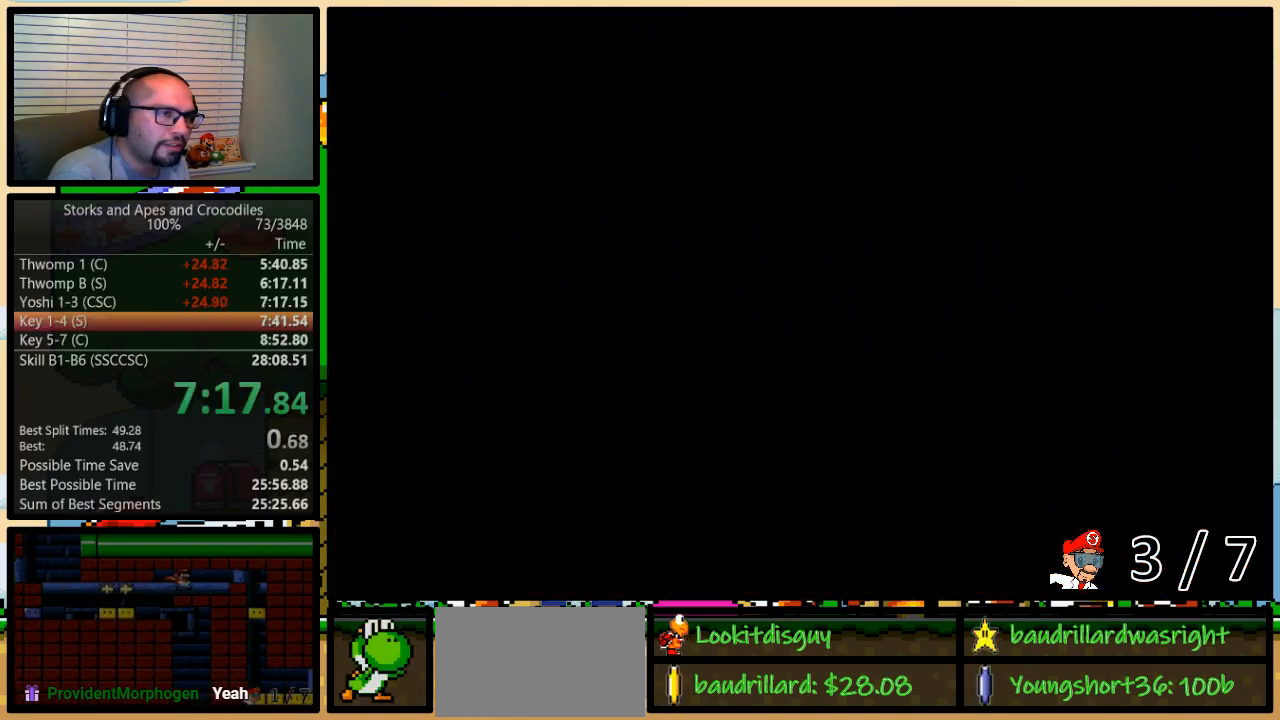
{"buttons": ["Y"], "events": []}
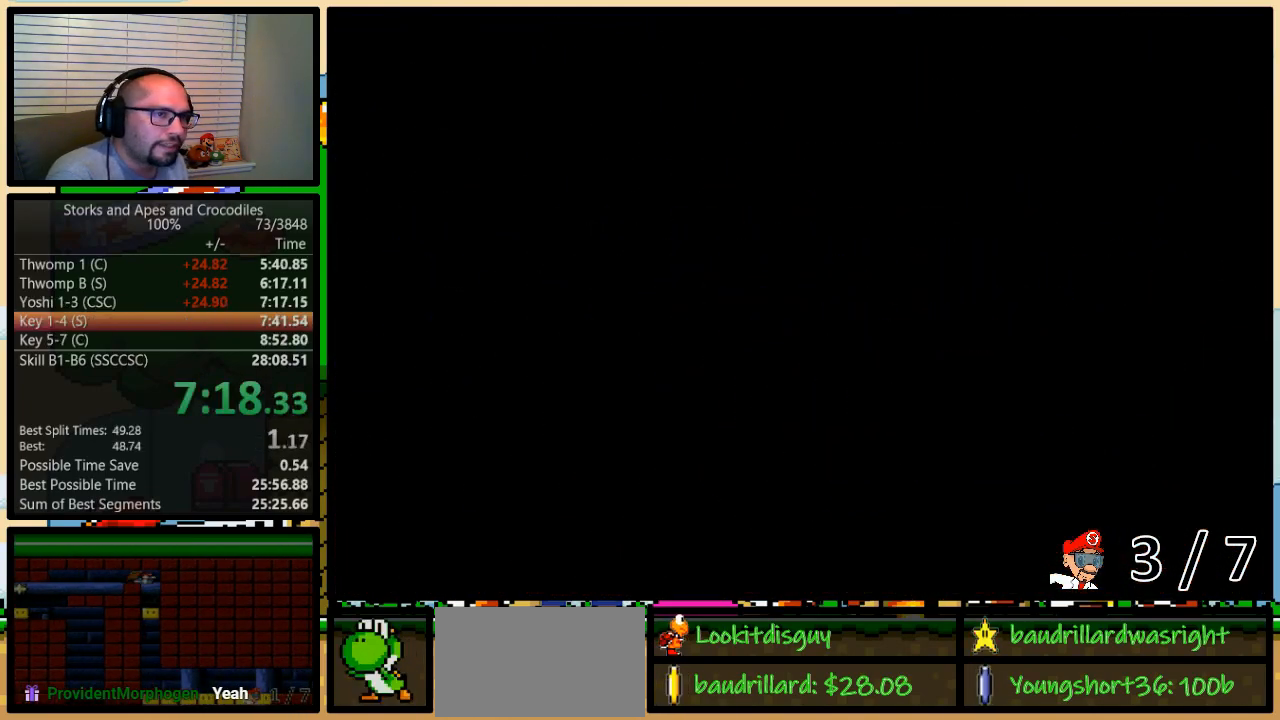
{"buttons": ["Y", "DPAD_RIGHT"], "events": [[250, "DPAD_RIGHT", "down"]]}
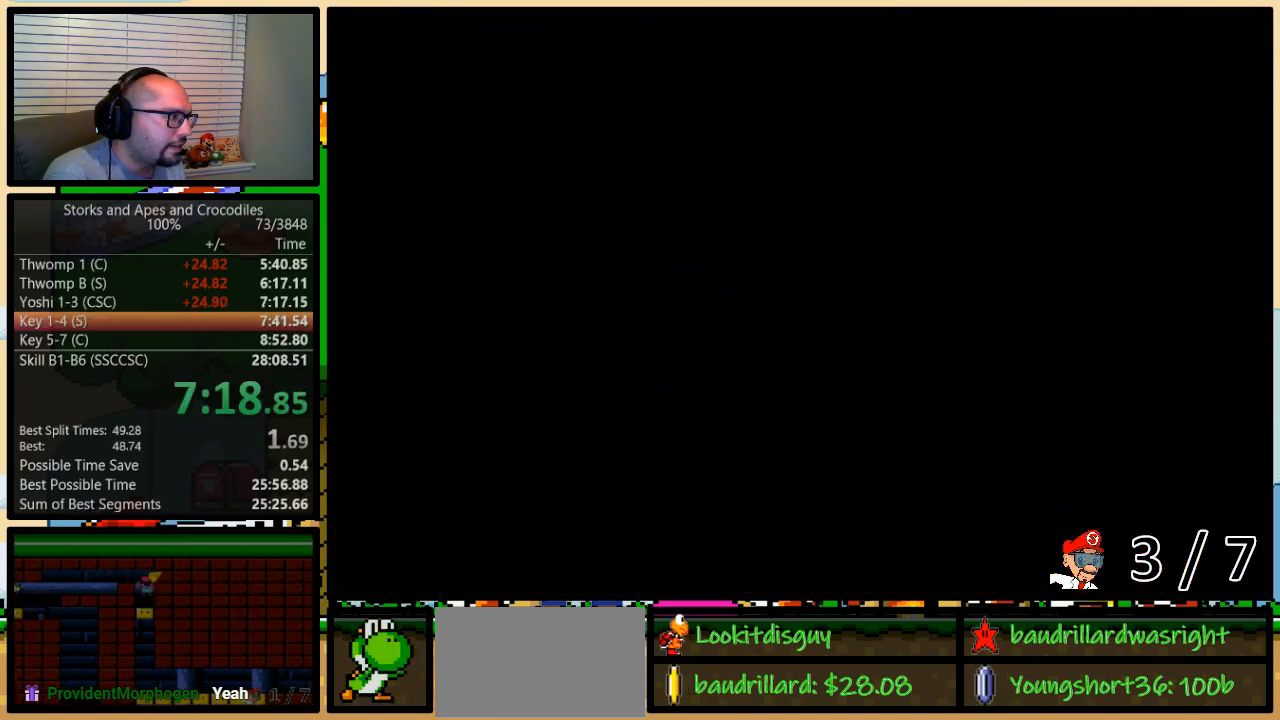
{"buttons": ["Y", "DPAD_RIGHT"], "events": []}
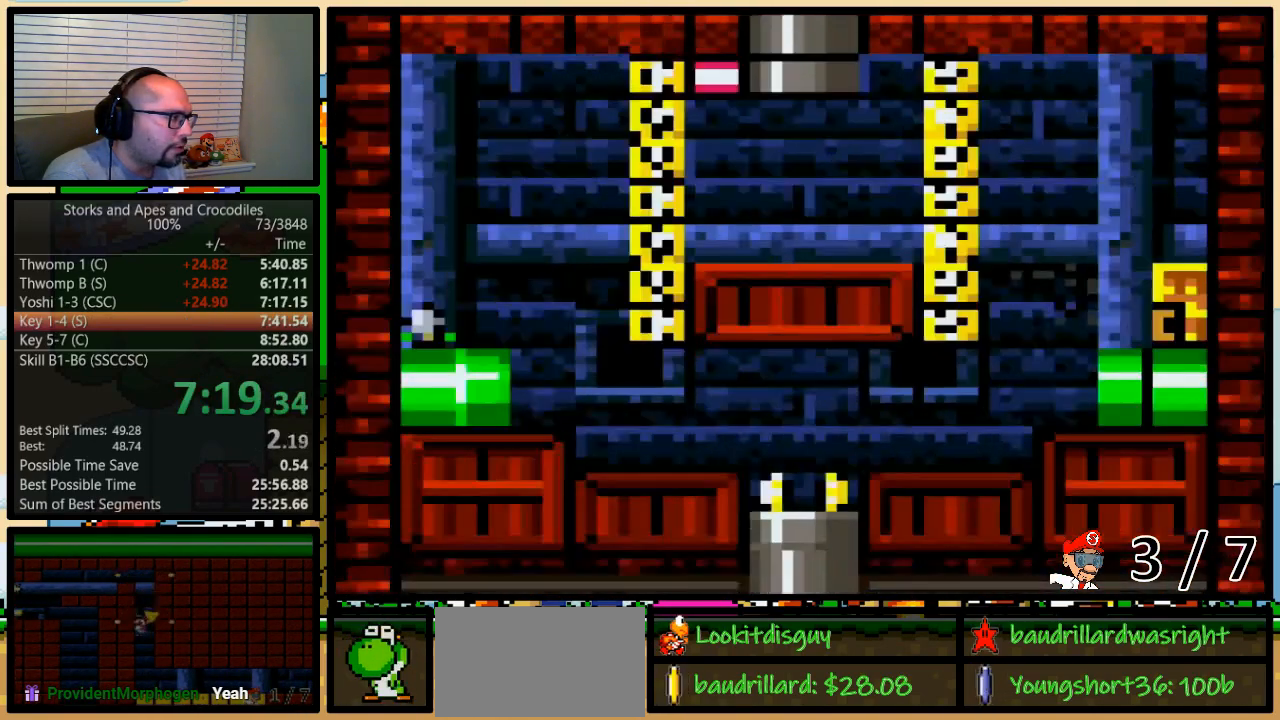
{"buttons": ["Y", "DPAD_DOWN"], "events": [[500, "DPAD_DOWN", "down"], [500, "DPAD_RIGHT", "up"]]}
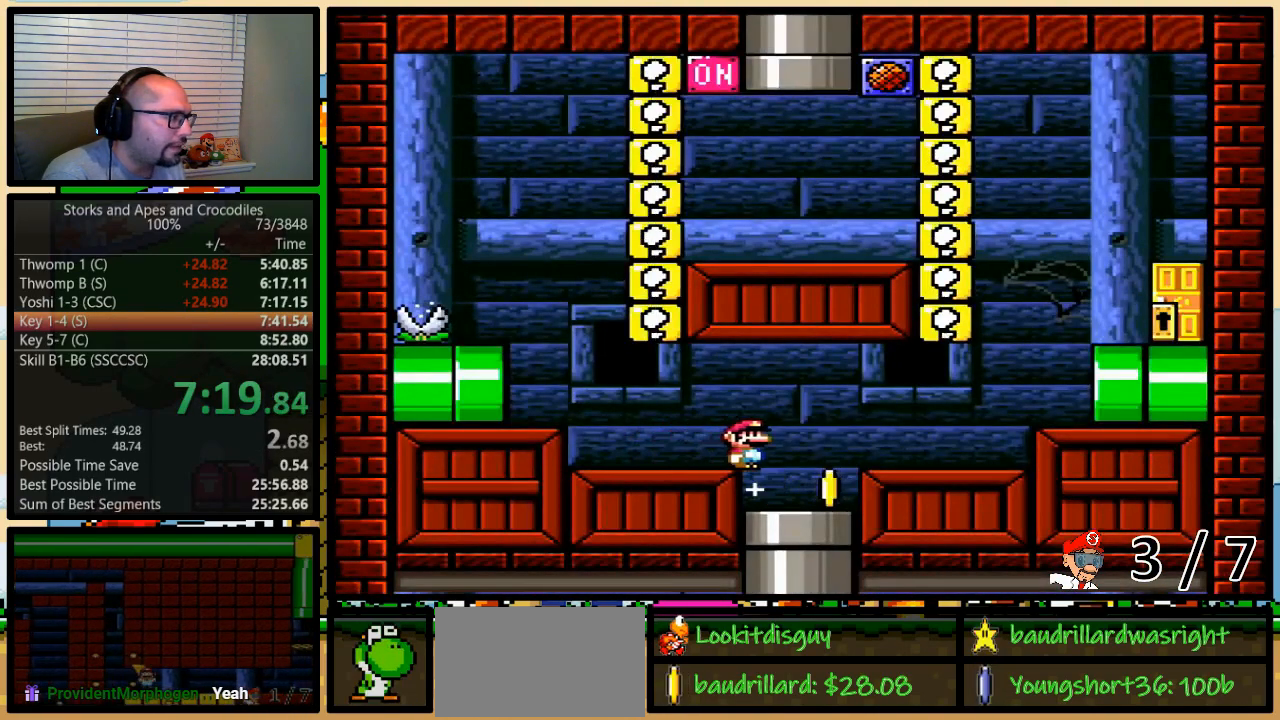
{"buttons": ["Y"], "events": [[33, "DPAD_DOWN", "up"], [33, "DPAD_LEFT", "down"], [67, "DPAD_DOWN", "down"], [167, "DPAD_LEFT", "up"], [467, "DPAD_DOWN", "up"]]}
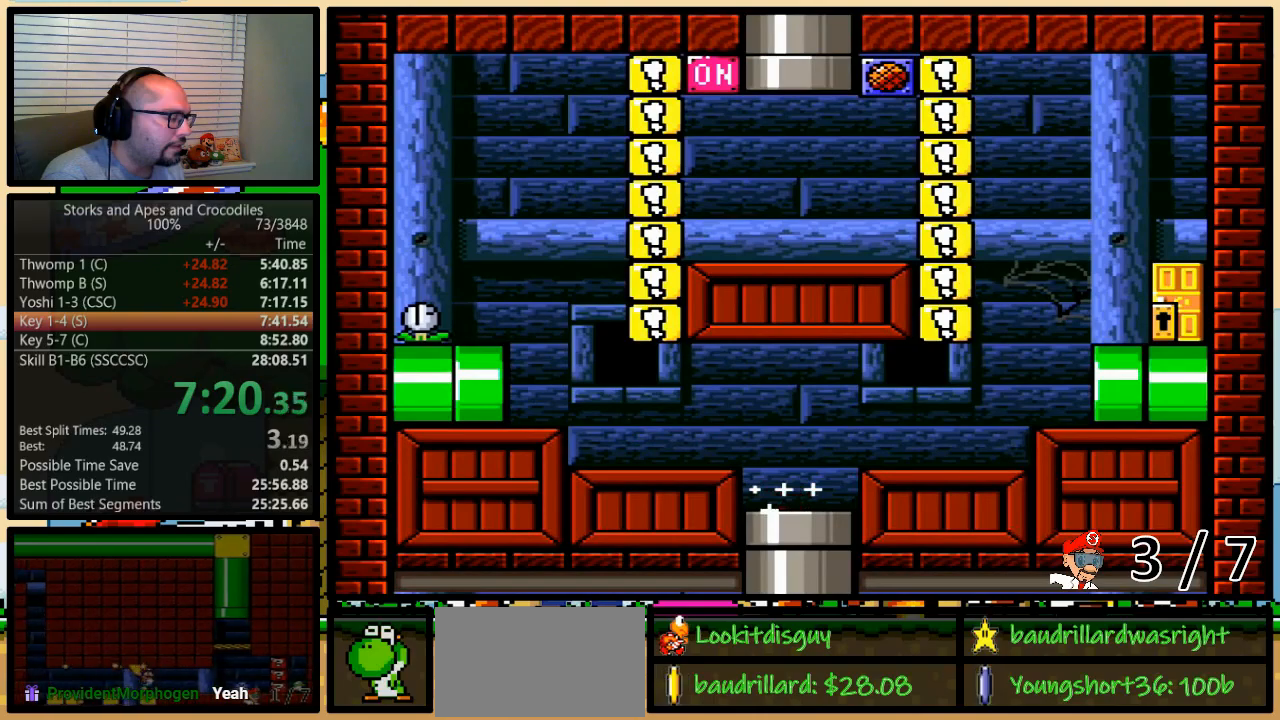
{"buttons": ["Y"], "events": []}
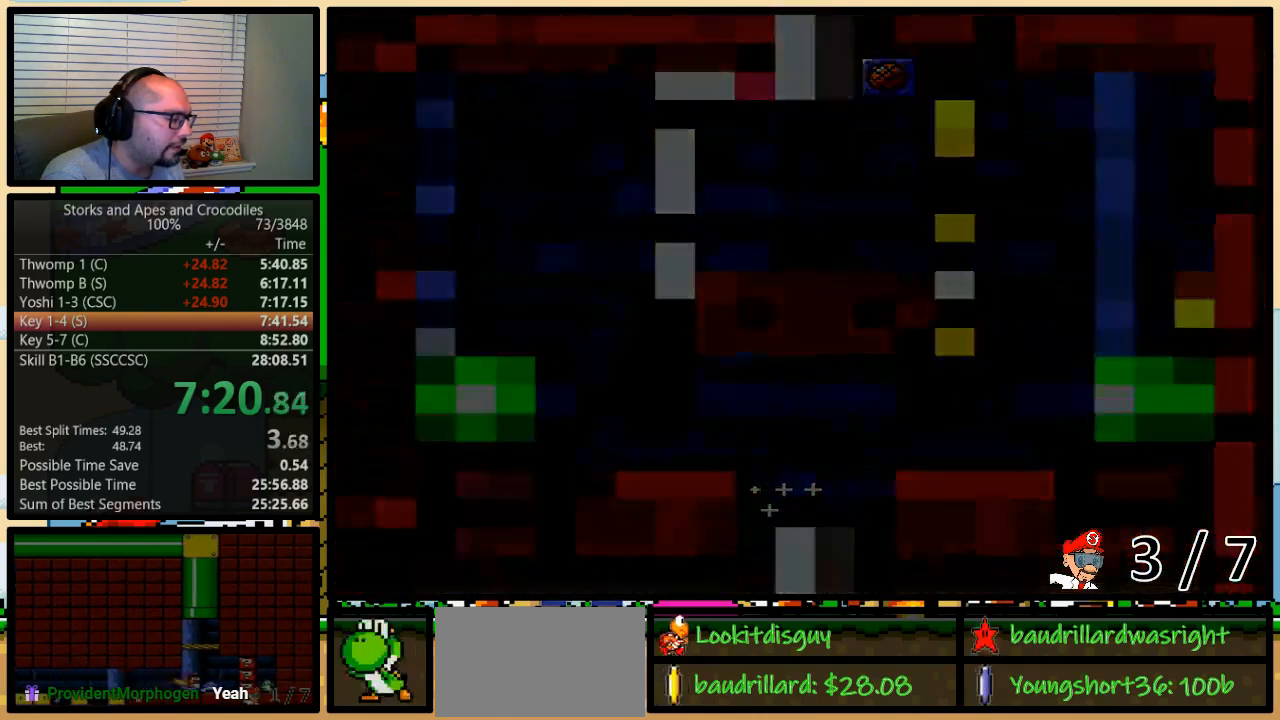
{"buttons": ["Y"], "events": [[17, "Y", "up"], [467, "Y", "down"]]}
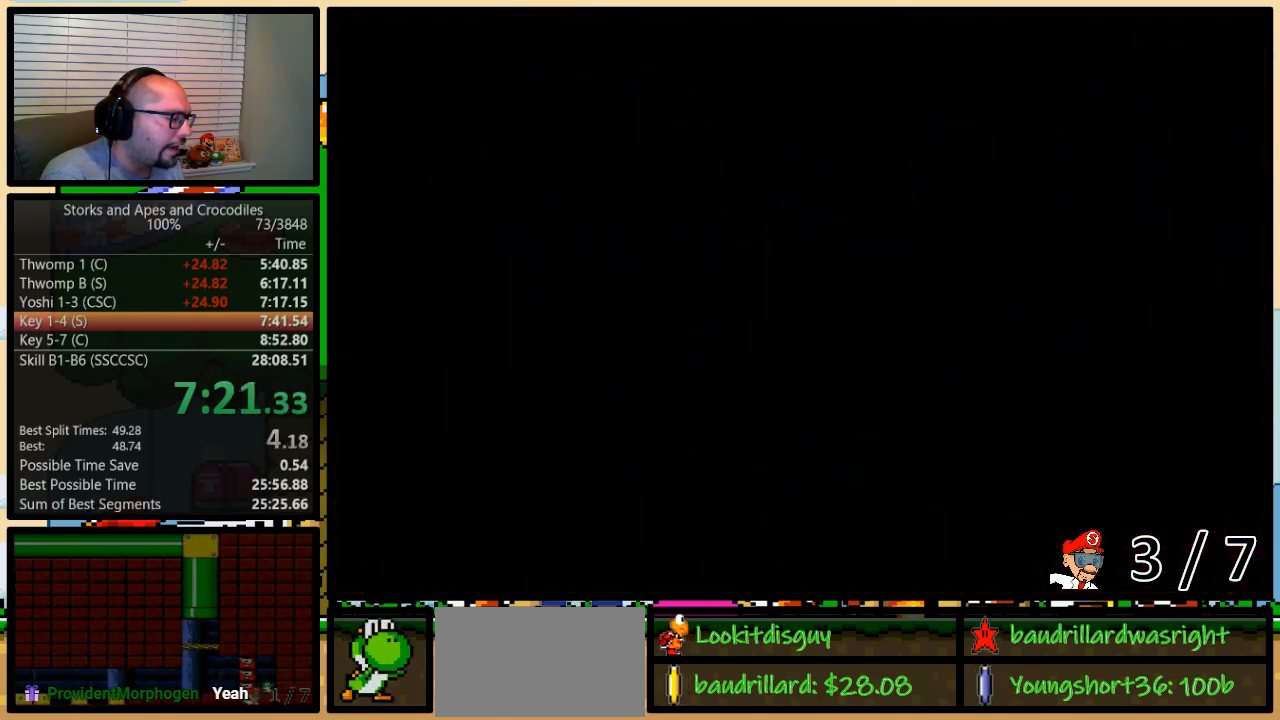
{"buttons": ["Y", "DPAD_RIGHT"], "events": [[467, "DPAD_RIGHT", "down"]]}
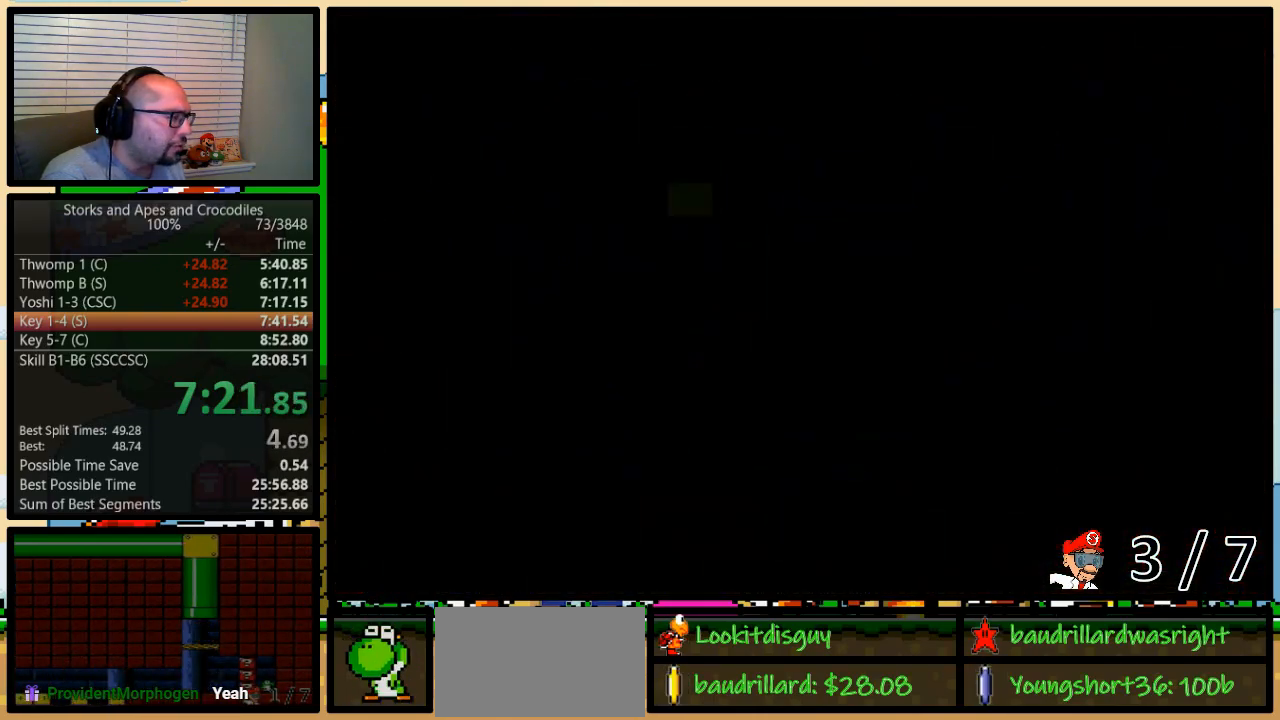
{"buttons": ["Y", "DPAD_RIGHT"], "events": []}
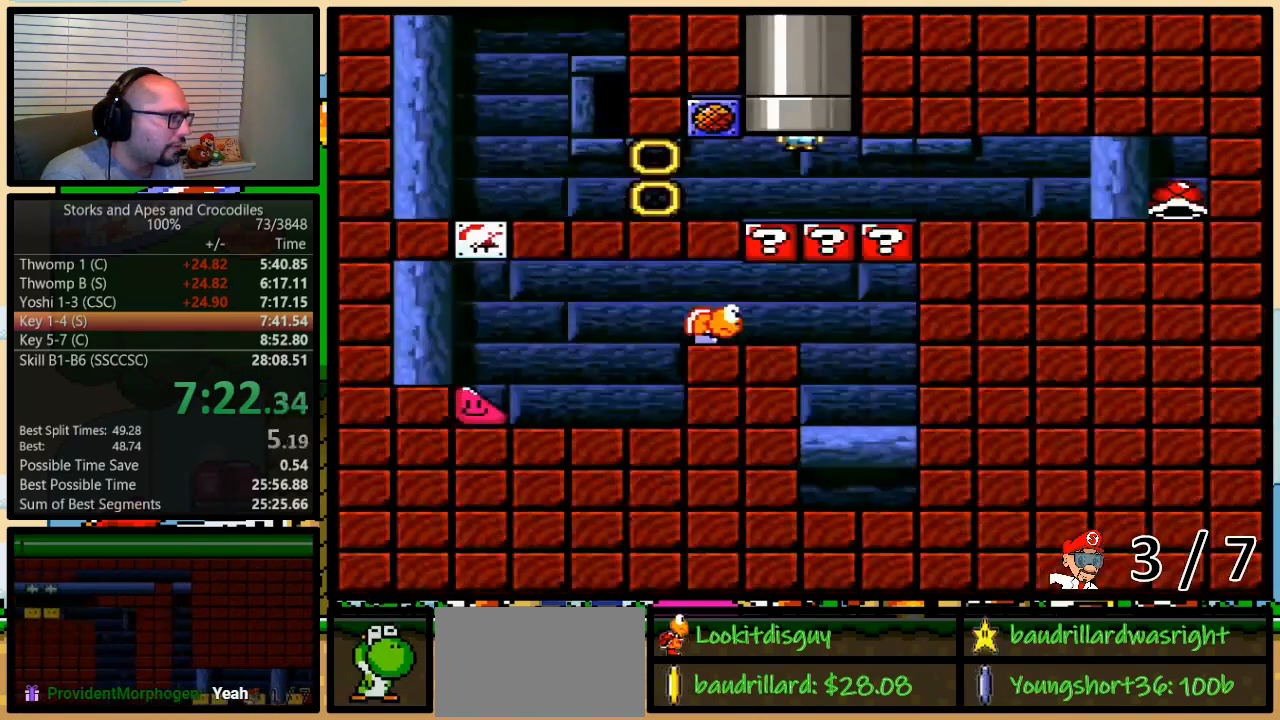
{"buttons": ["Y", "DPAD_RIGHT"], "events": []}
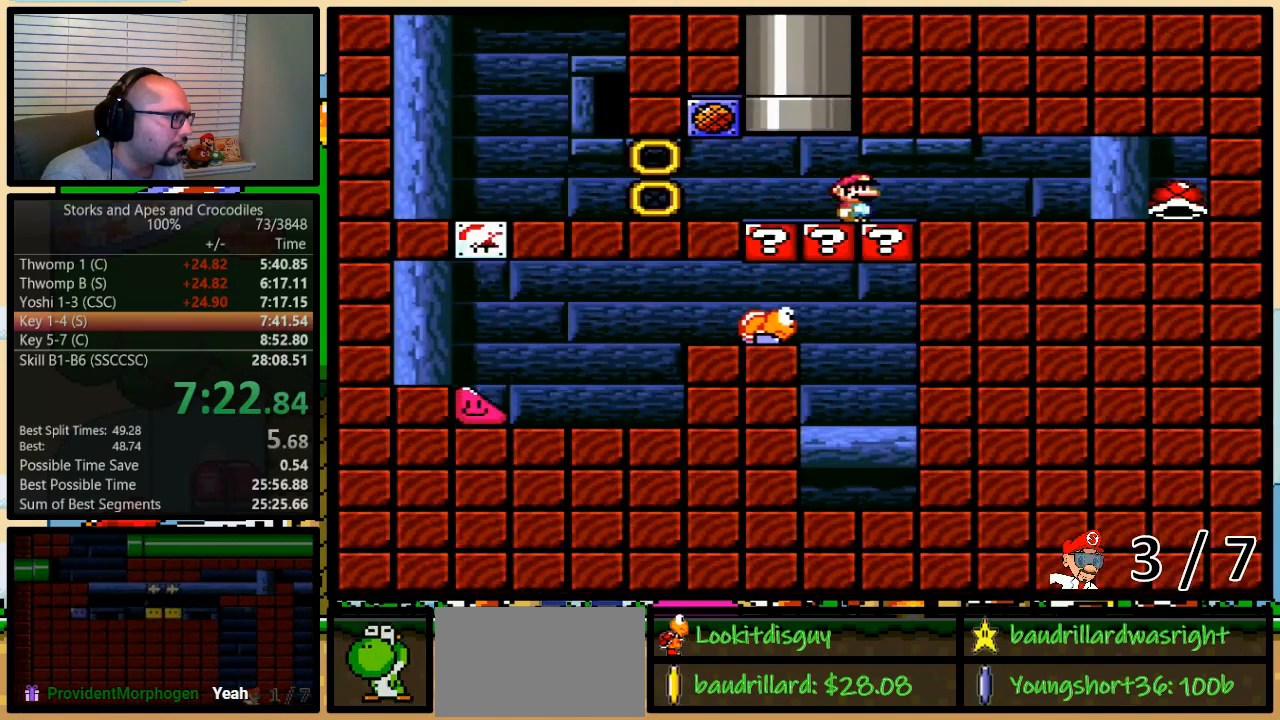
{"buttons": ["Y", "DPAD_RIGHT"], "events": []}
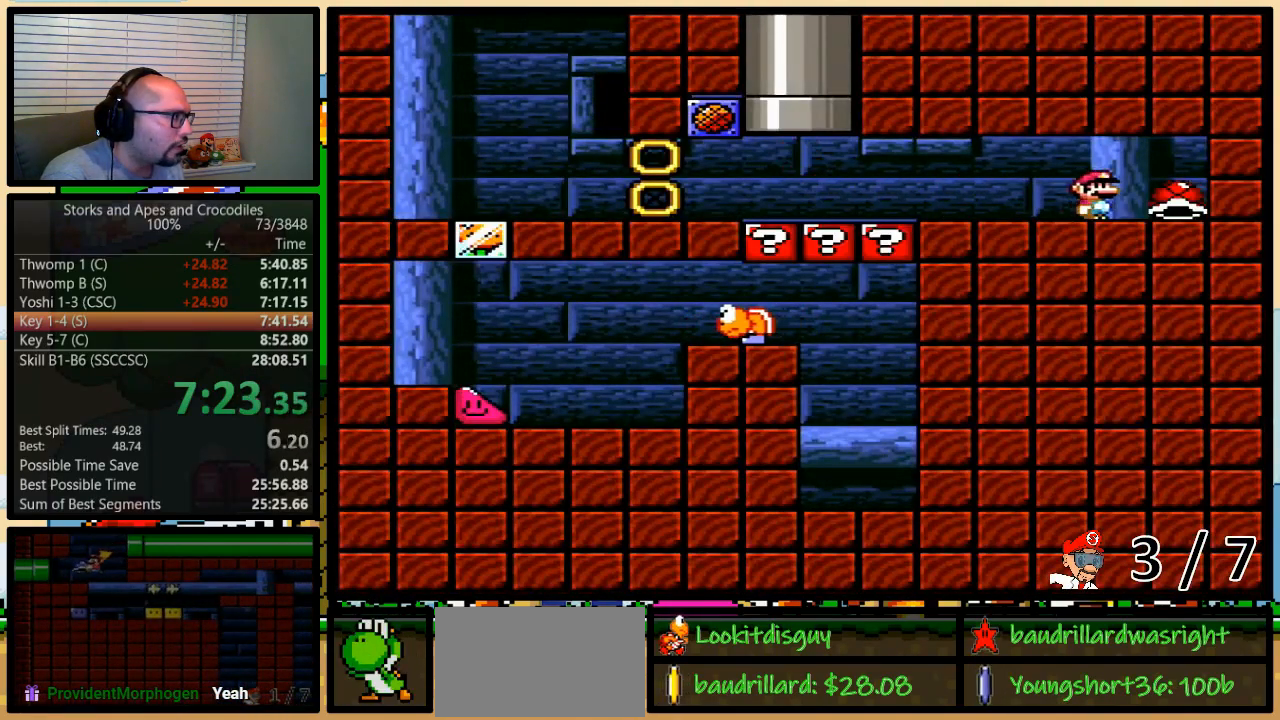
{"buttons": ["Y", "DPAD_LEFT"], "events": [[33, "DPAD_LEFT", "down"], [33, "DPAD_RIGHT", "up"], [317, "Y", "up"], [383, "Y", "down"]]}
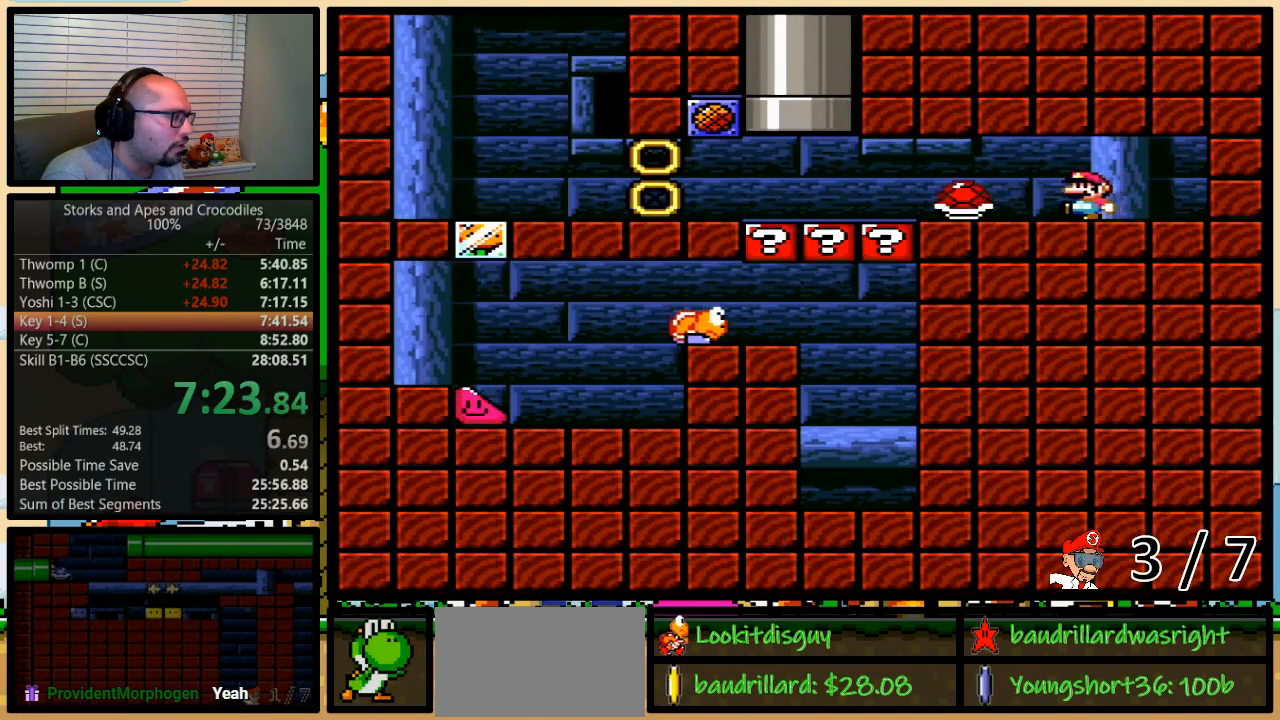
{"buttons": ["Y", "DPAD_LEFT"], "events": []}
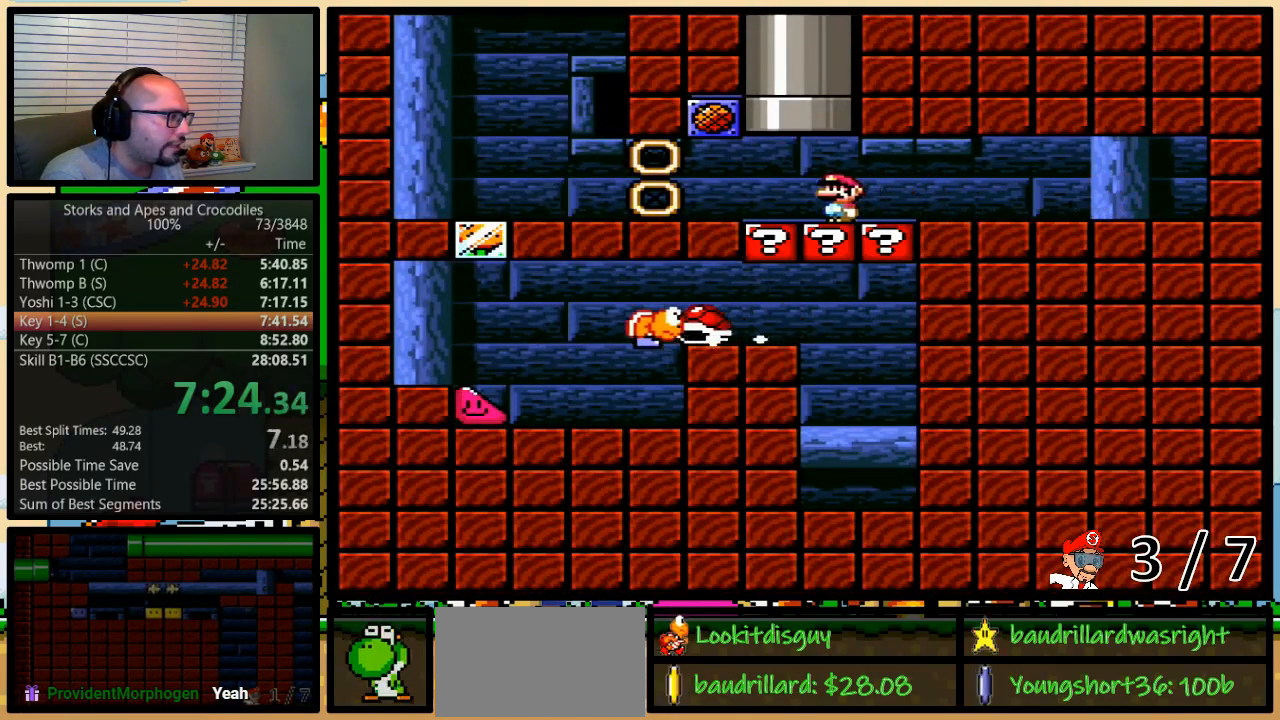
{"buttons": ["Y", "DPAD_LEFT"], "events": []}
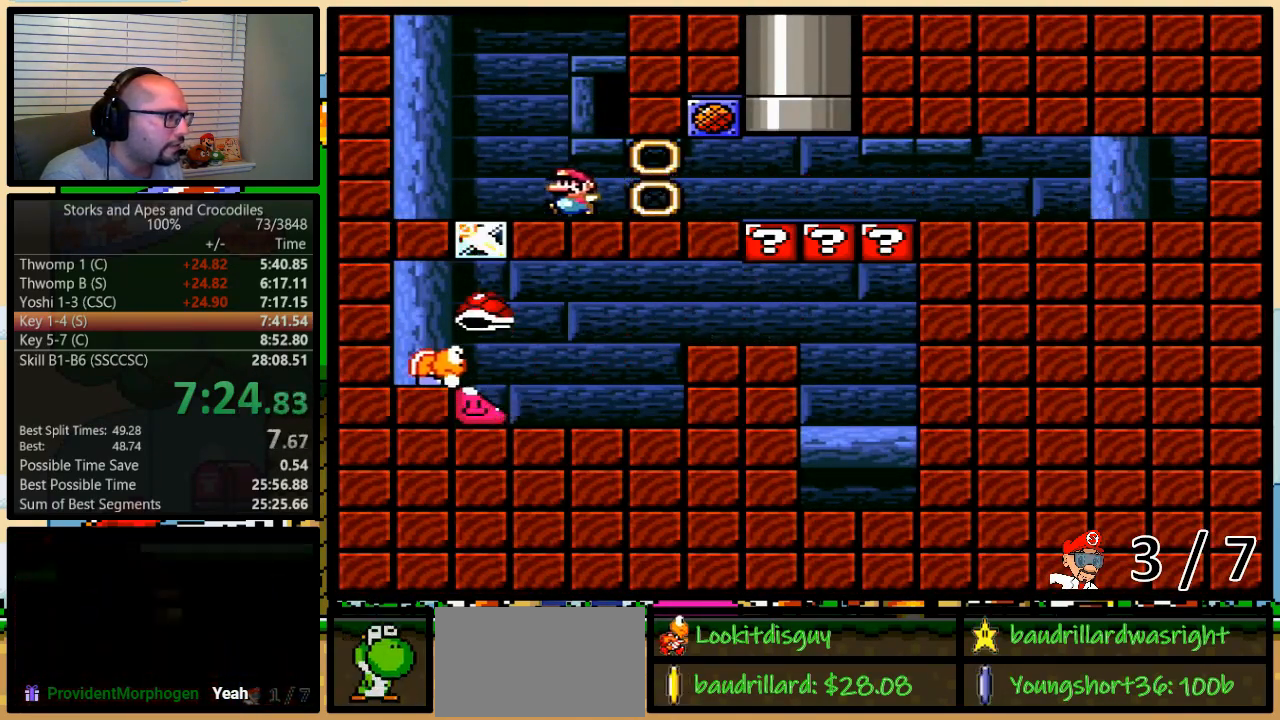
{"buttons": ["X", "DPAD_RIGHT"], "events": [[33, "DPAD_LEFT", "up"], [67, "DPAD_UP", "down"], [100, "DPAD_RIGHT", "down"], [100, "DPAD_UP", "up"], [433, "X", "down"], [433, "Y", "up"]]}
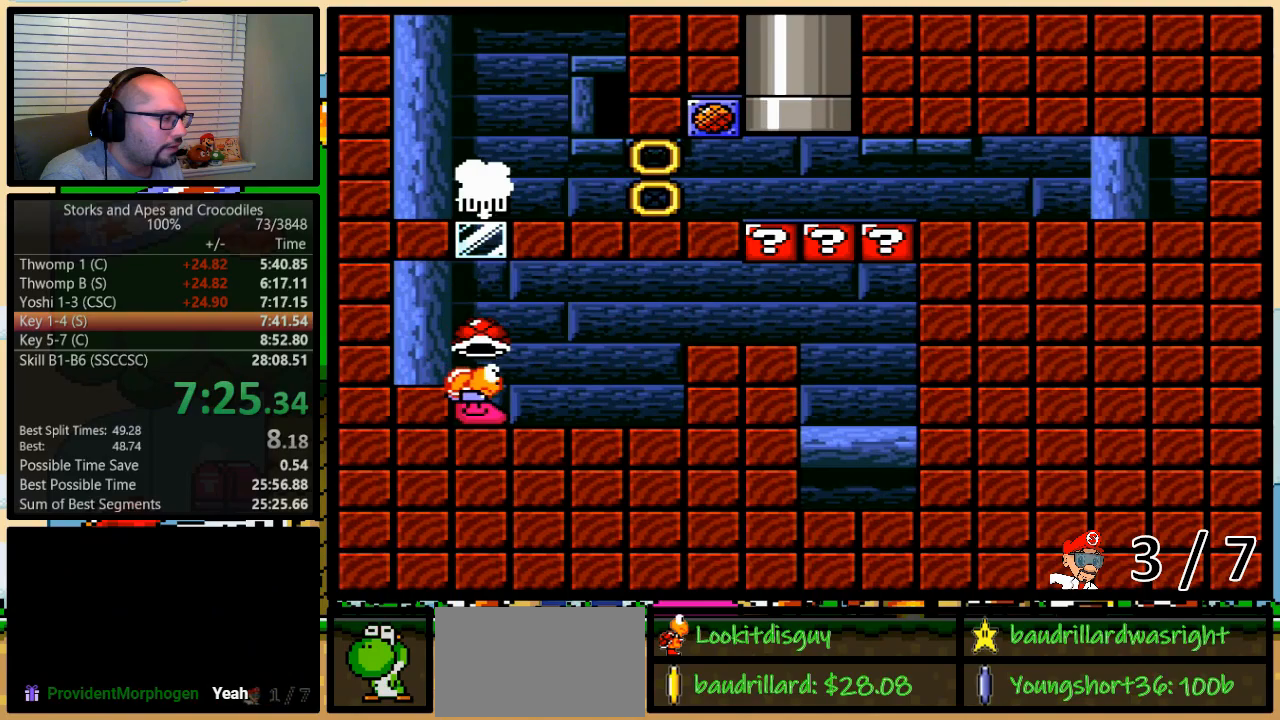
{"buttons": ["X", "DPAD_UP", "DPAD_RIGHT"], "events": [[350, "DPAD_UP", "down"]]}
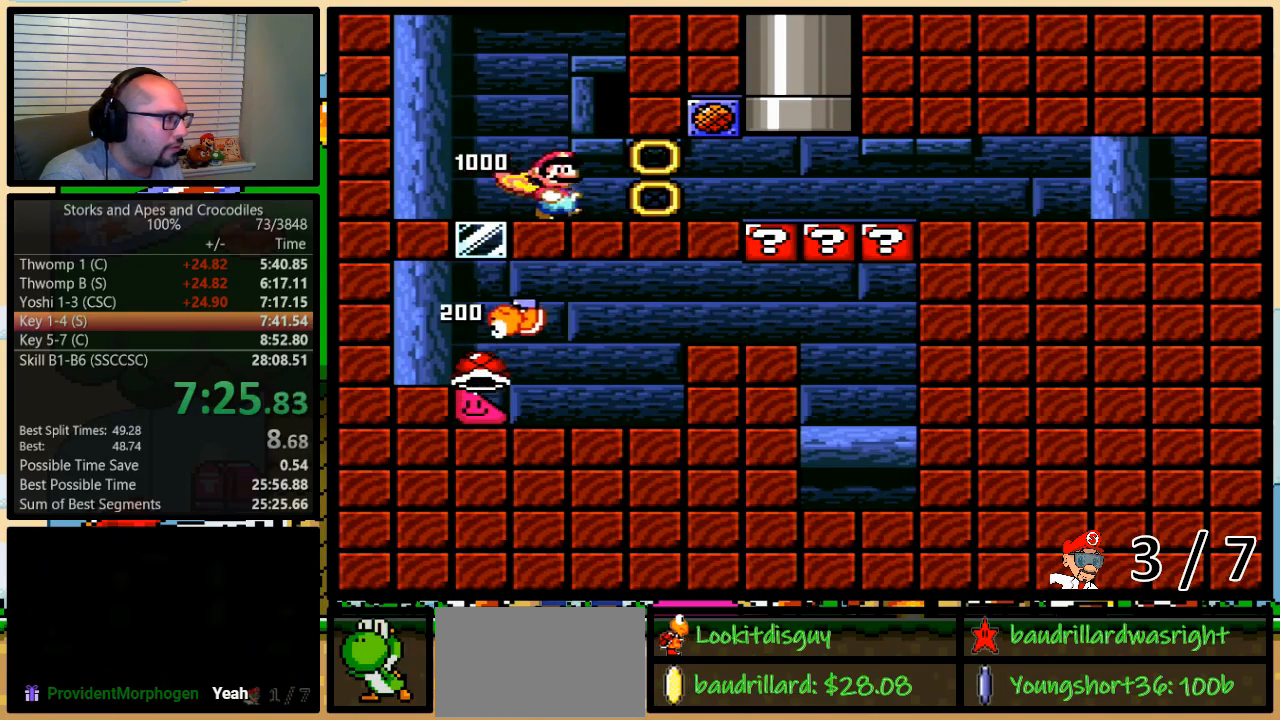
{"buttons": ["A", "X", "DPAD_UP", "DPAD_RIGHT"], "events": [[67, "DPAD_UP", "up"], [250, "DPAD_UP", "down"], [350, "A", "down"]]}
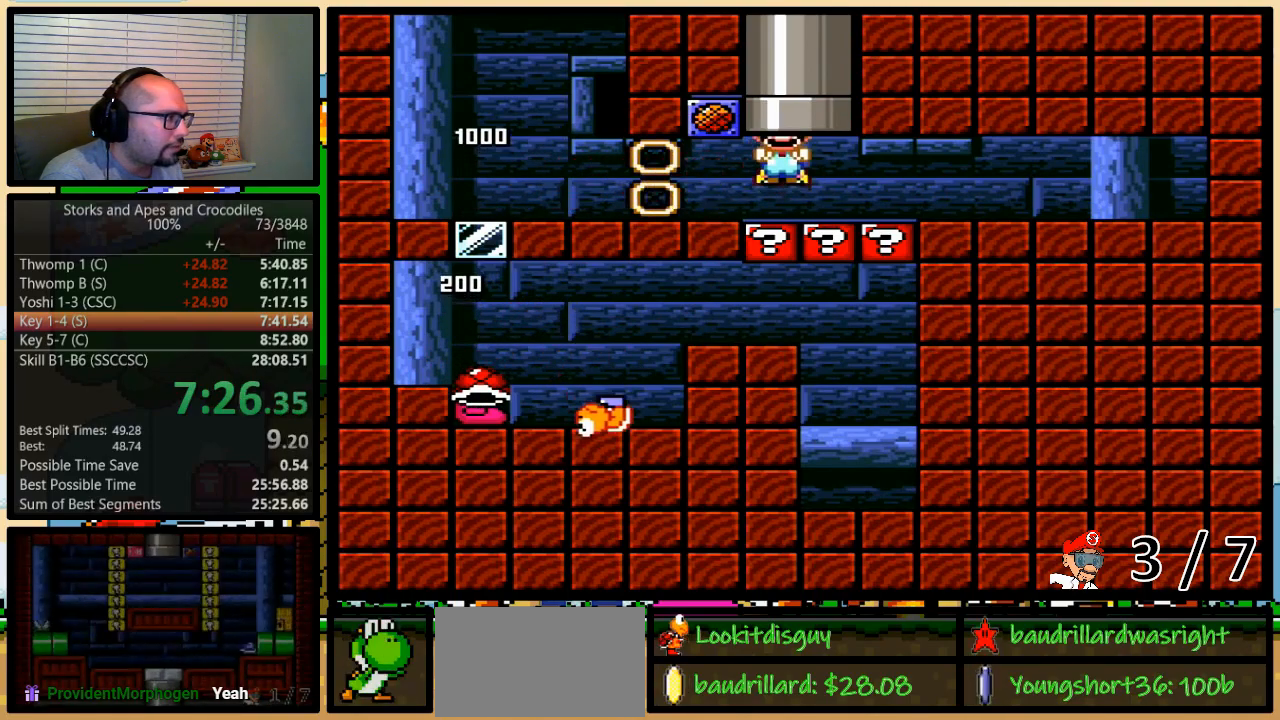
{"buttons": [], "events": [[17, "DPAD_RIGHT", "up"], [133, "X", "up"], [150, "A", "up"], [183, "DPAD_UP", "up"]]}
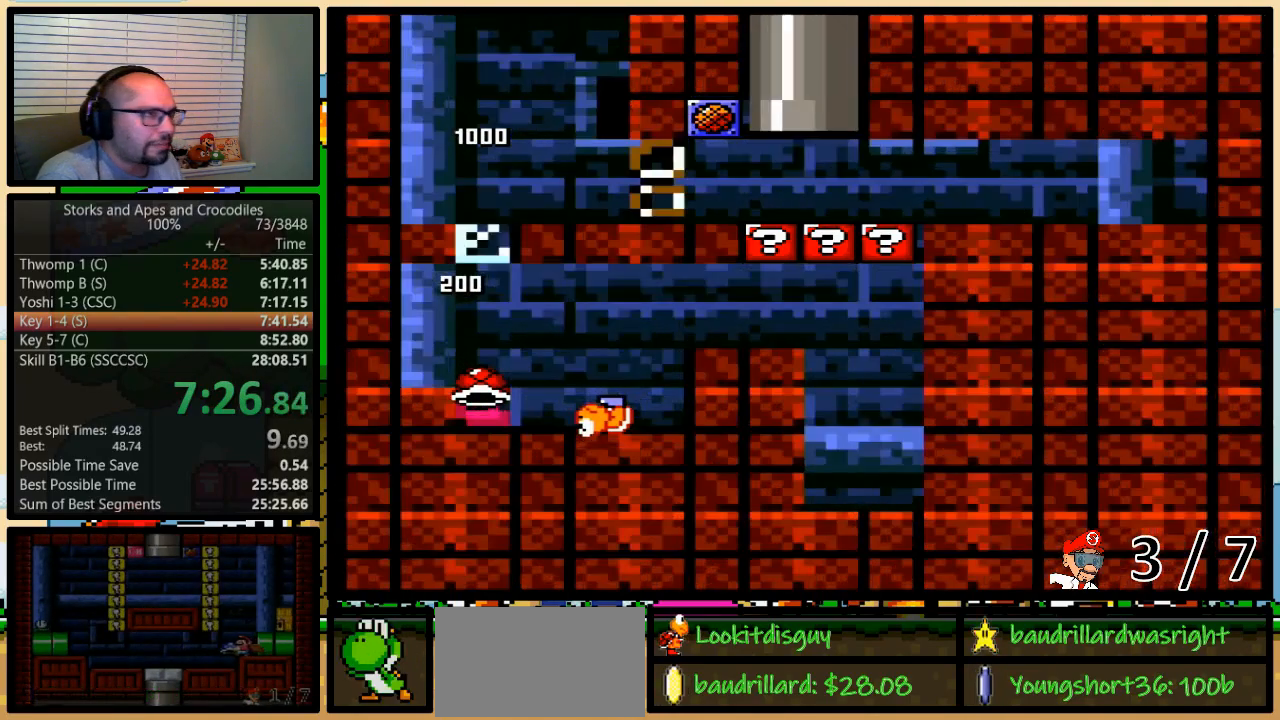
{"buttons": [], "events": []}